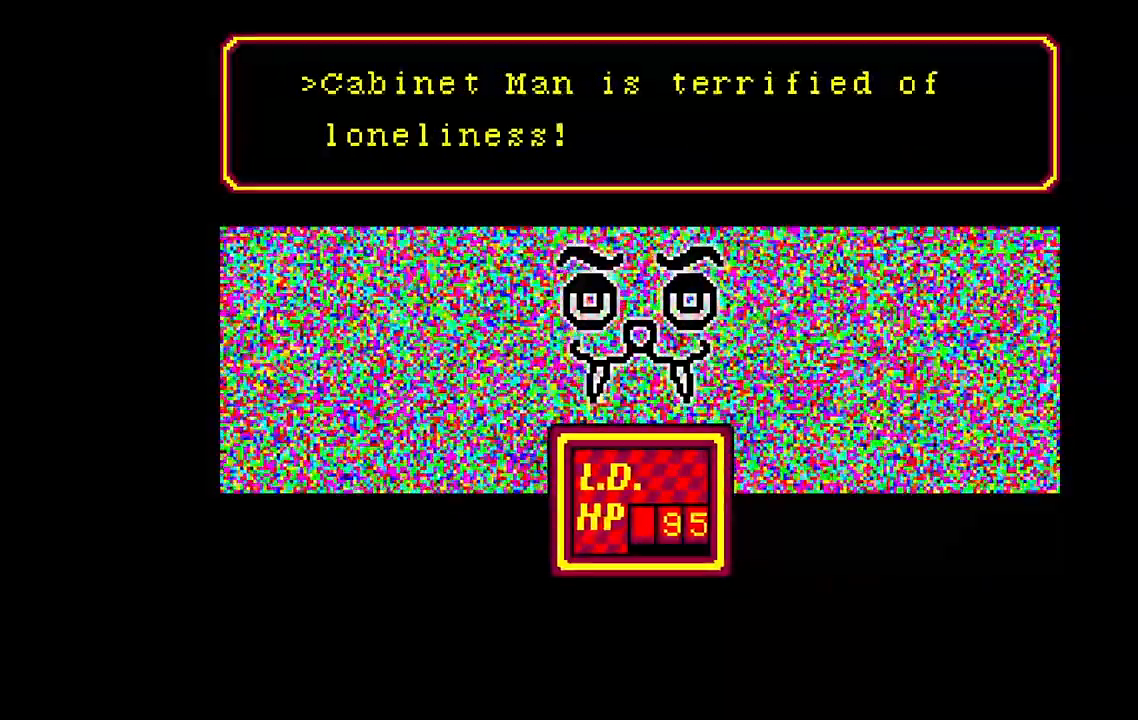
Gameplay with keyboard; each line is a JSON object with the keys held at the frame after it. "events" lists presses ("down") and releases ("up") of "a", "ctrl", "d", "e", "q", "s", "shift", "space" and "w" between this image and that frame as [ms after this image, input, new state], when the widget could be followed in between. No other keys are recorded. Mouse input is not recorded.
{"keys": [], "events": []}
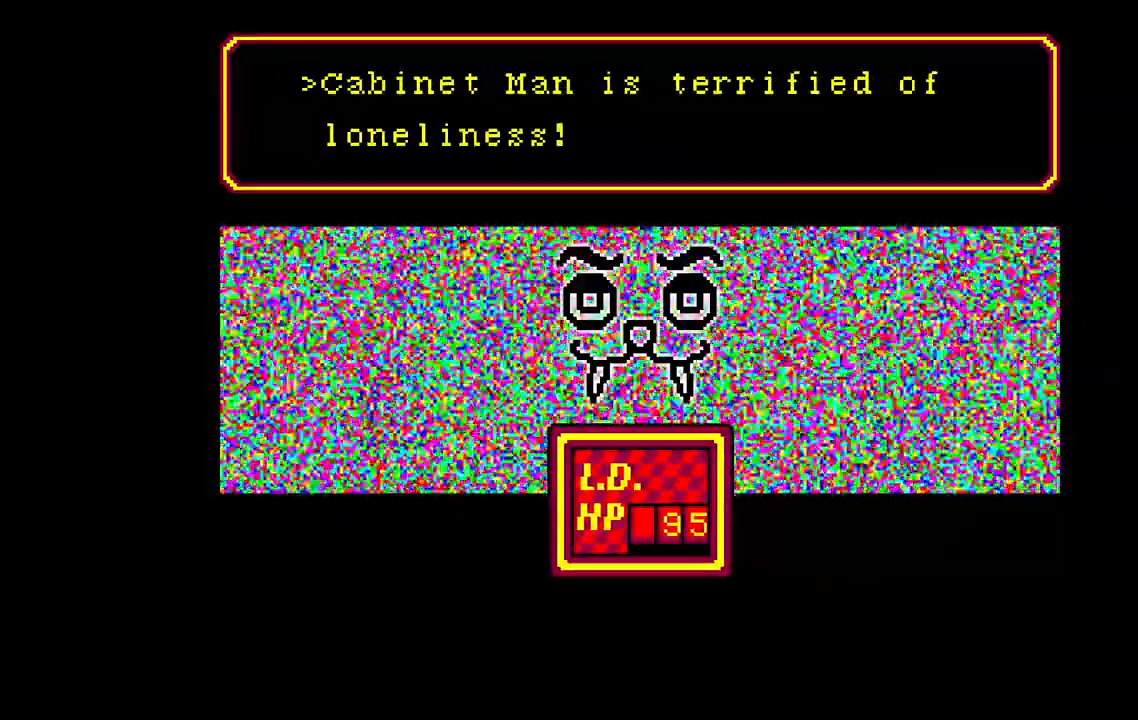
{"keys": ["space"], "events": [[433, "space", "down"]]}
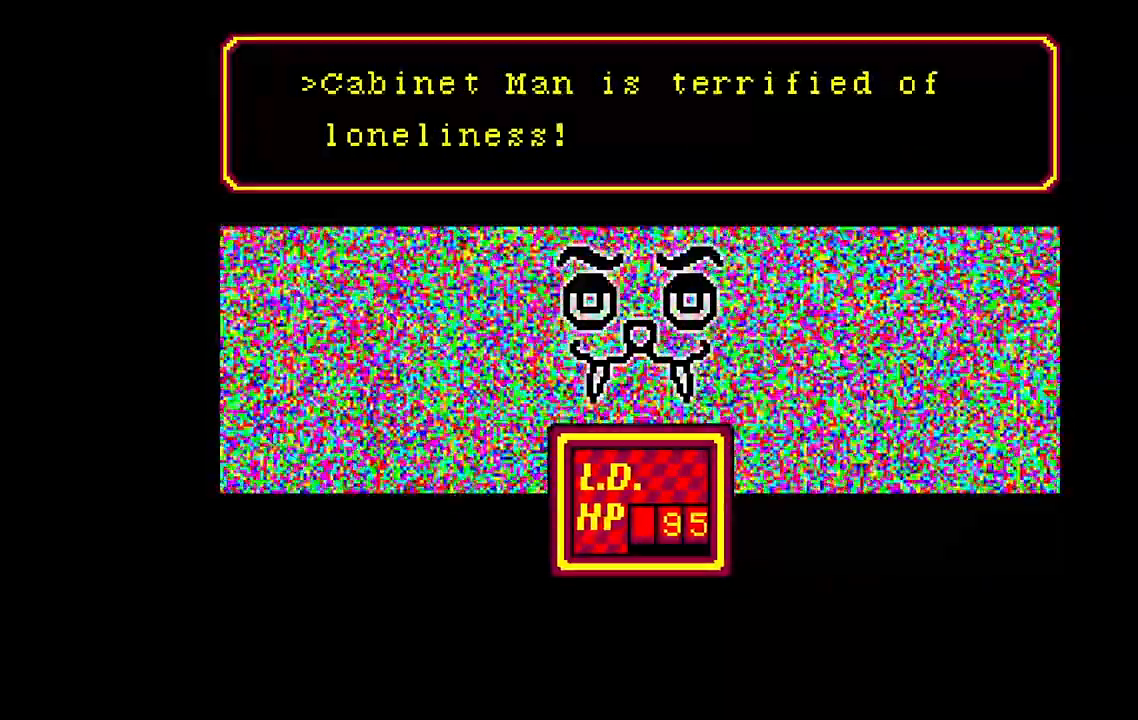
{"keys": [], "events": [[50, "space", "up"]]}
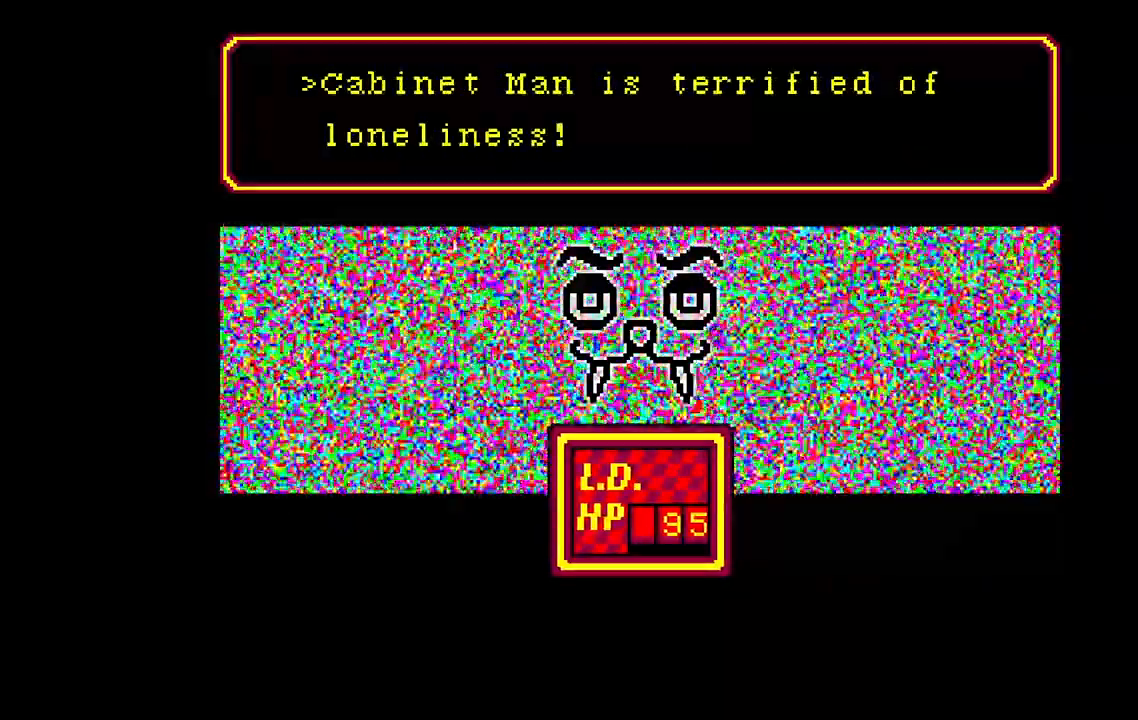
{"keys": [], "events": []}
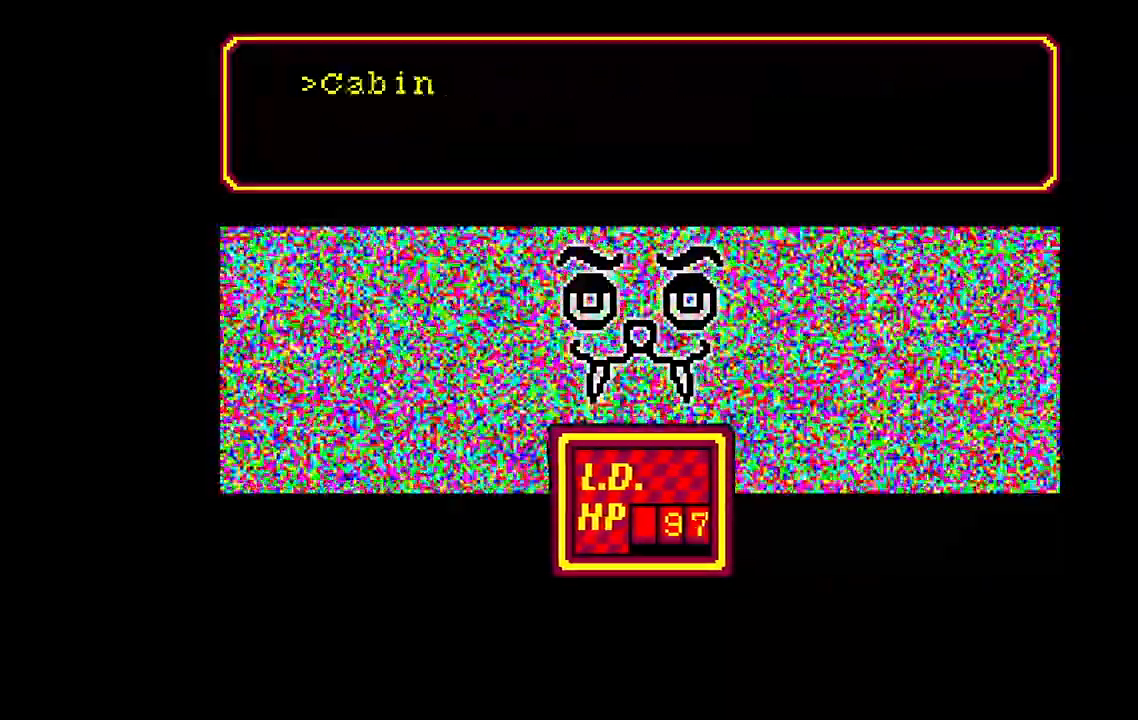
{"keys": [], "events": []}
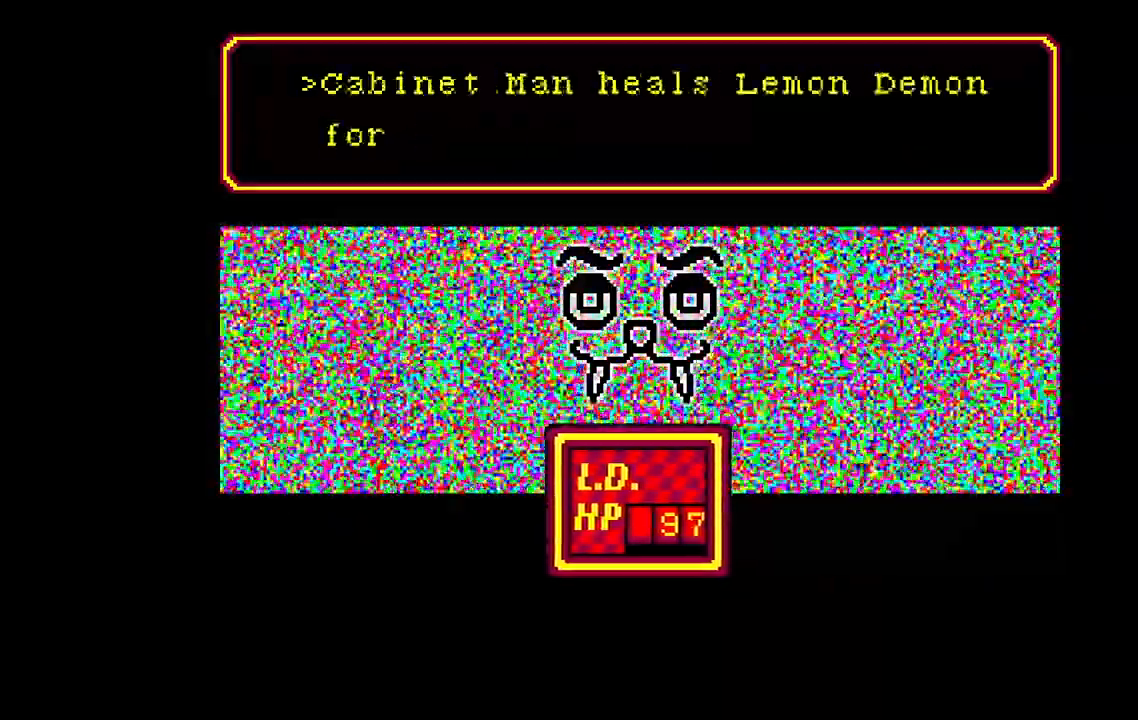
{"keys": [], "events": []}
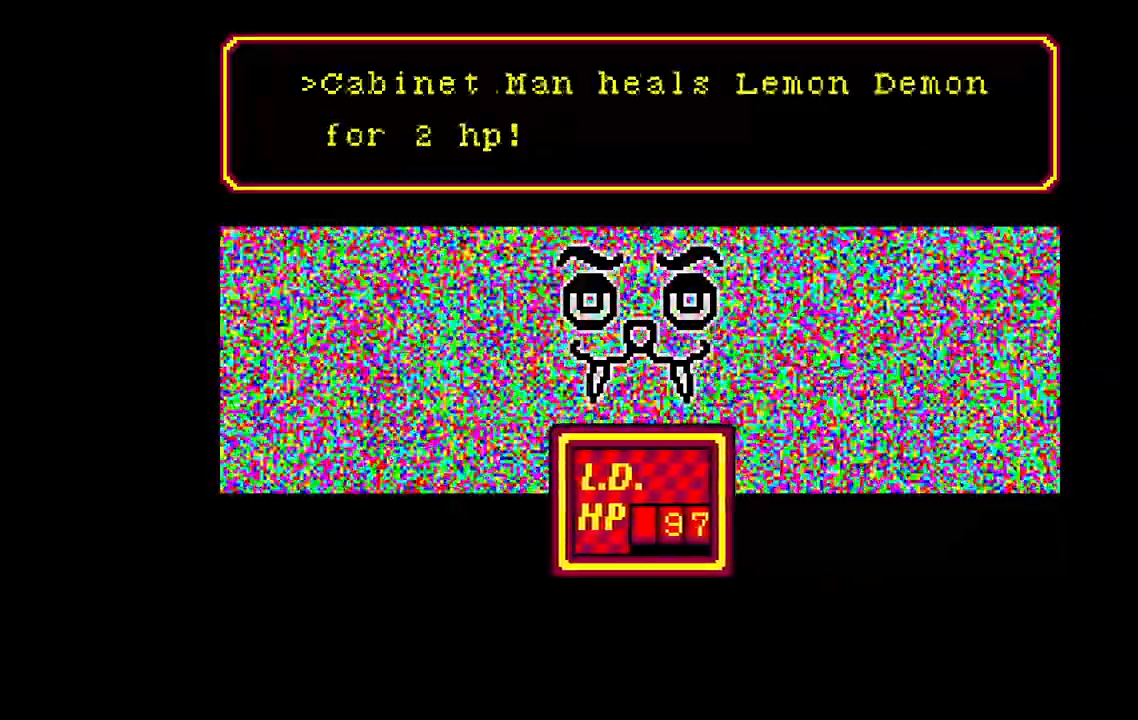
{"keys": [], "events": []}
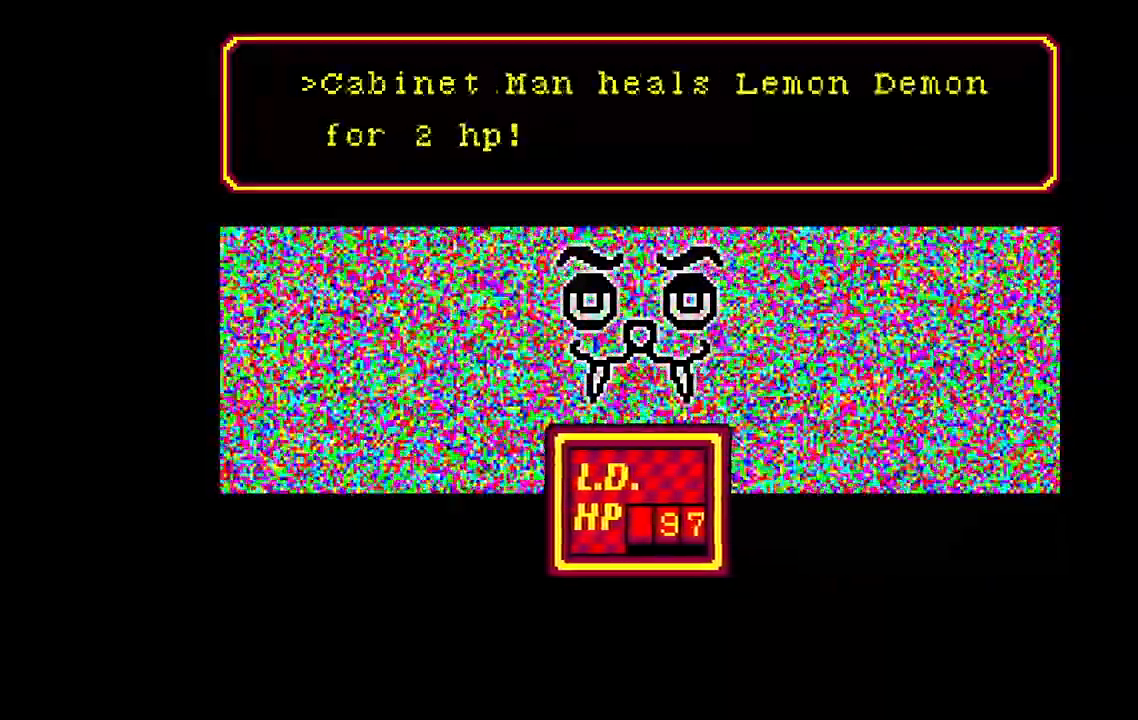
{"keys": [], "events": []}
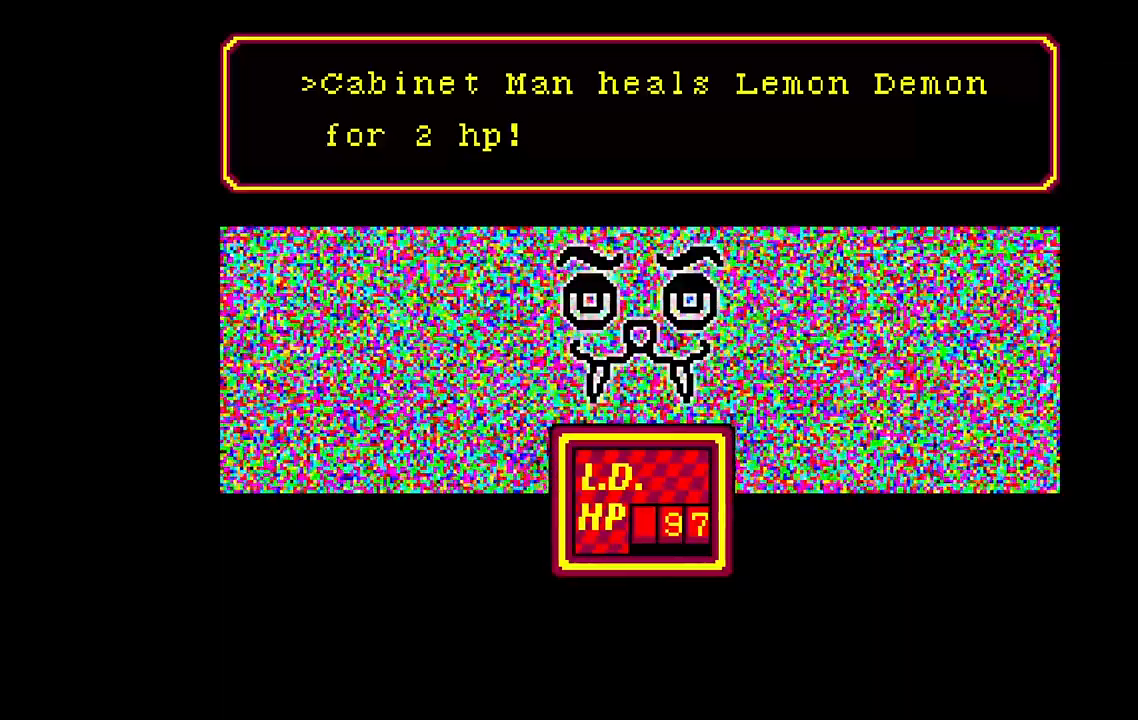
{"keys": [], "events": []}
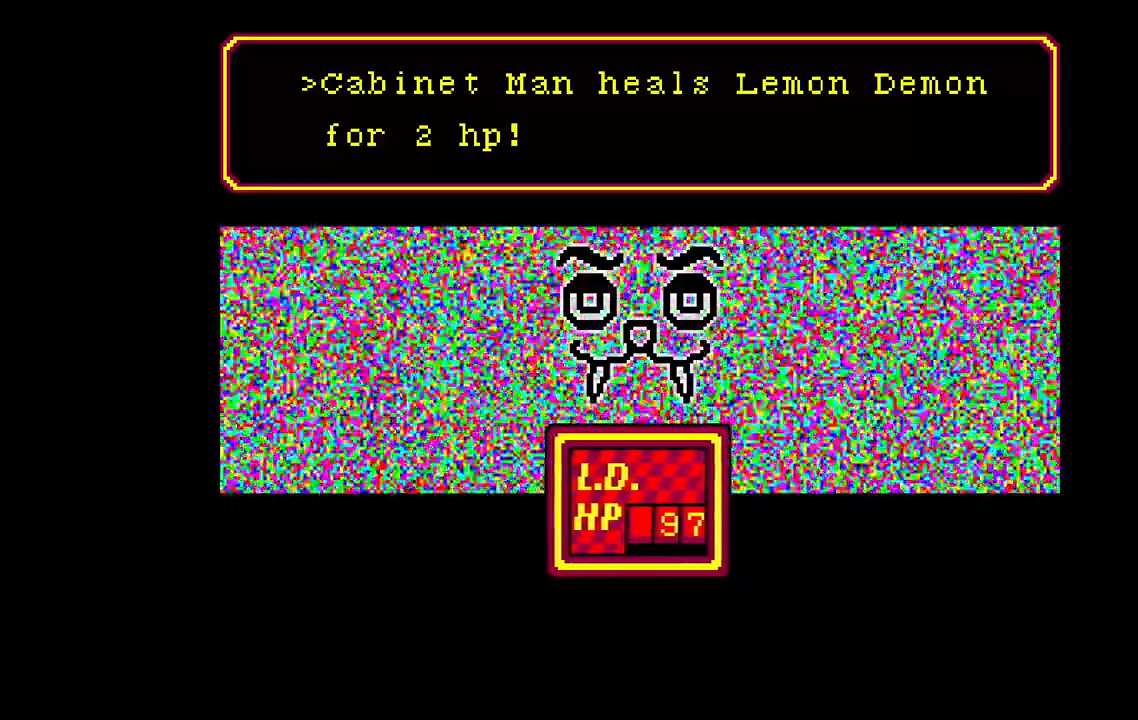
{"keys": [], "events": []}
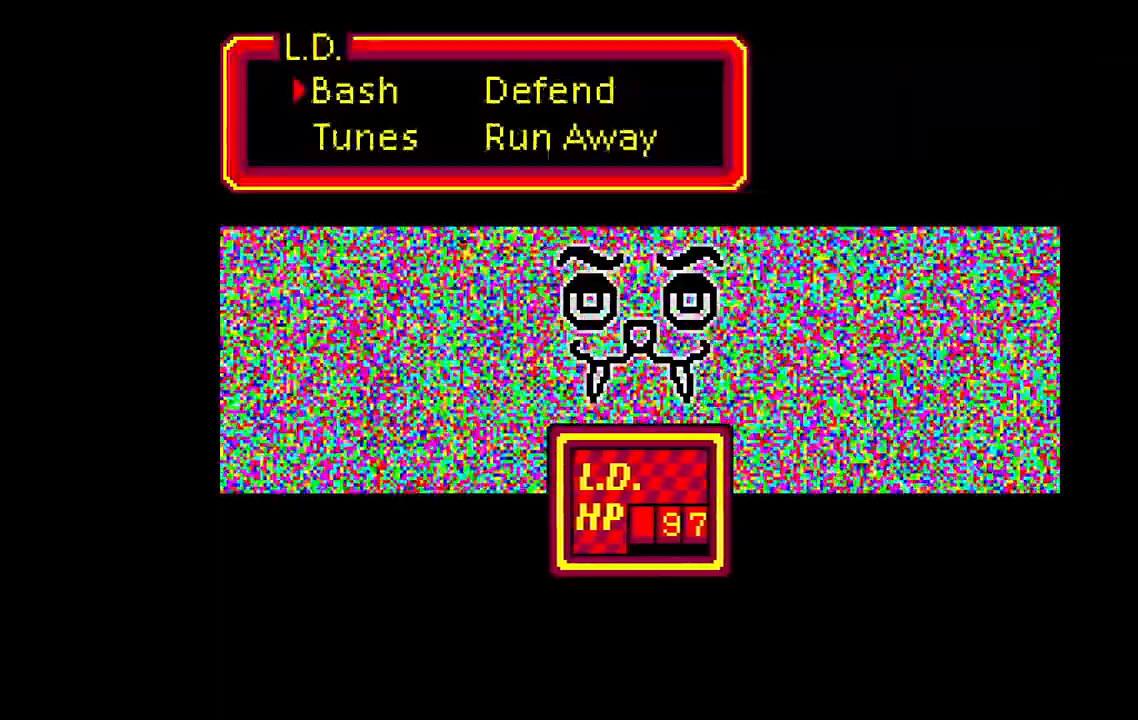
{"keys": [], "events": []}
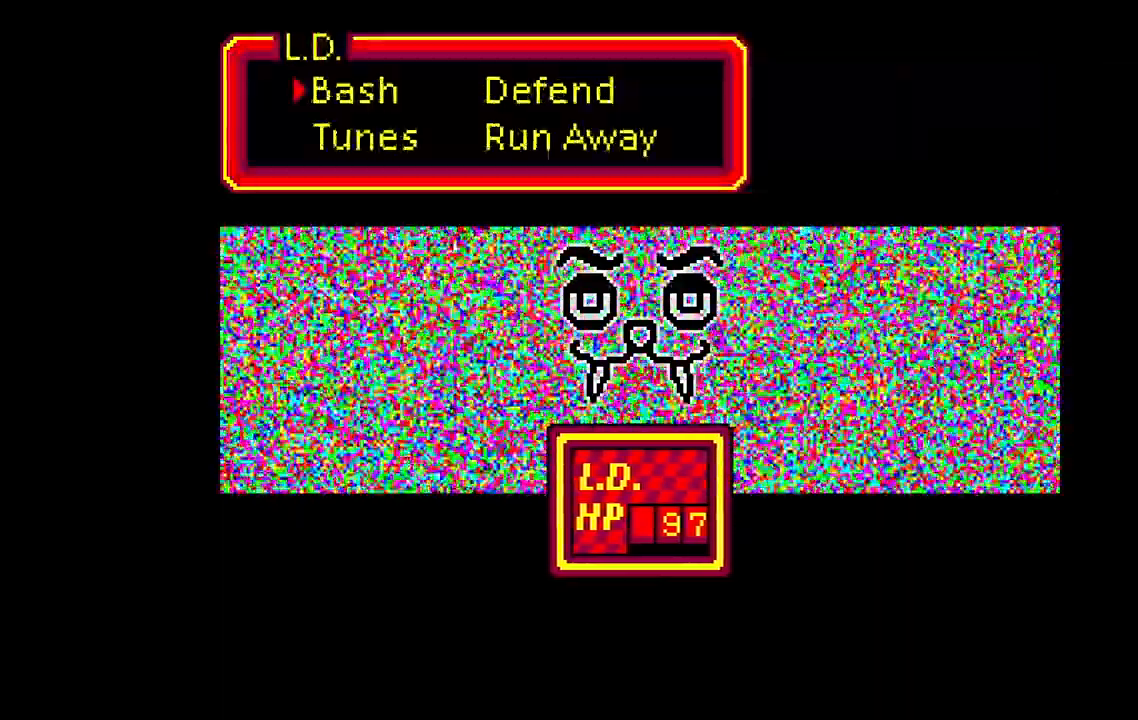
{"keys": ["s"], "events": [[500, "s", "down"]]}
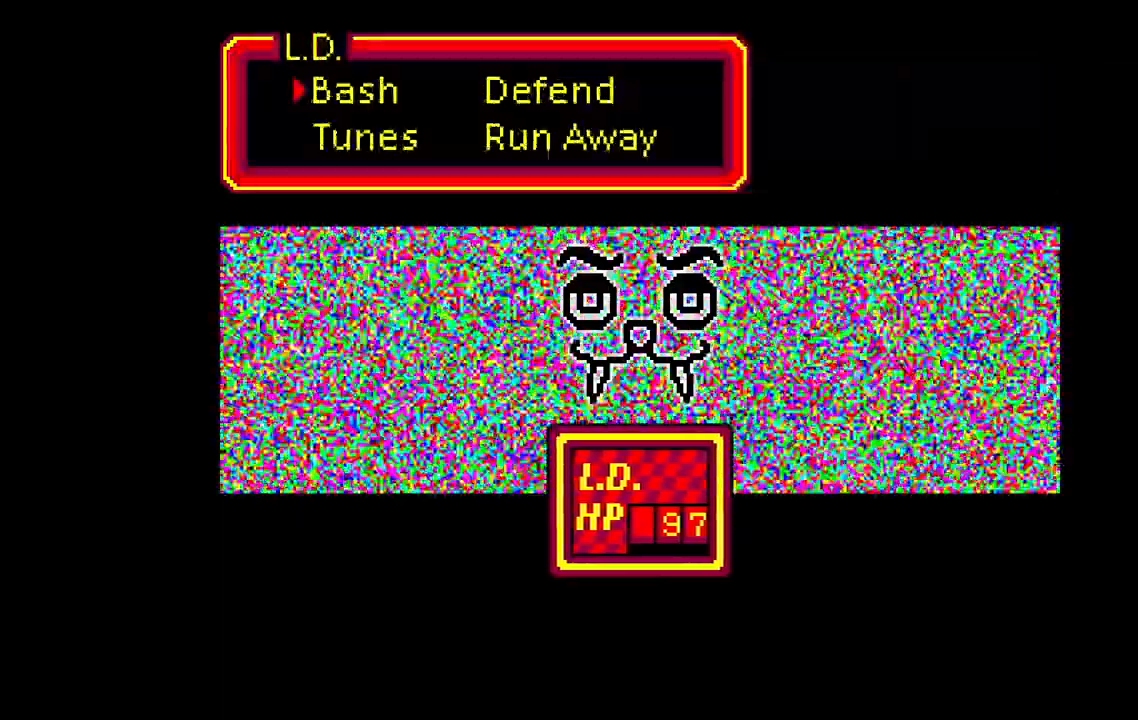
{"keys": [], "events": [[167, "s", "up"], [383, "space", "down"], [500, "space", "up"]]}
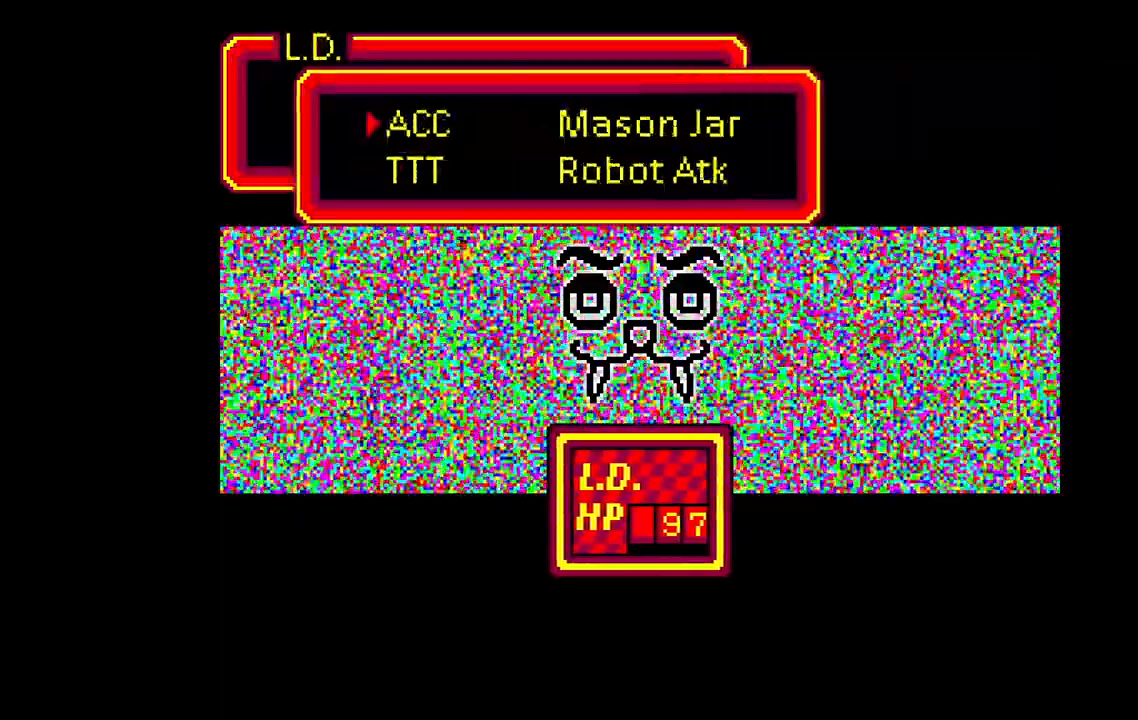
{"keys": [], "events": [[317, "s", "down"], [467, "s", "up"]]}
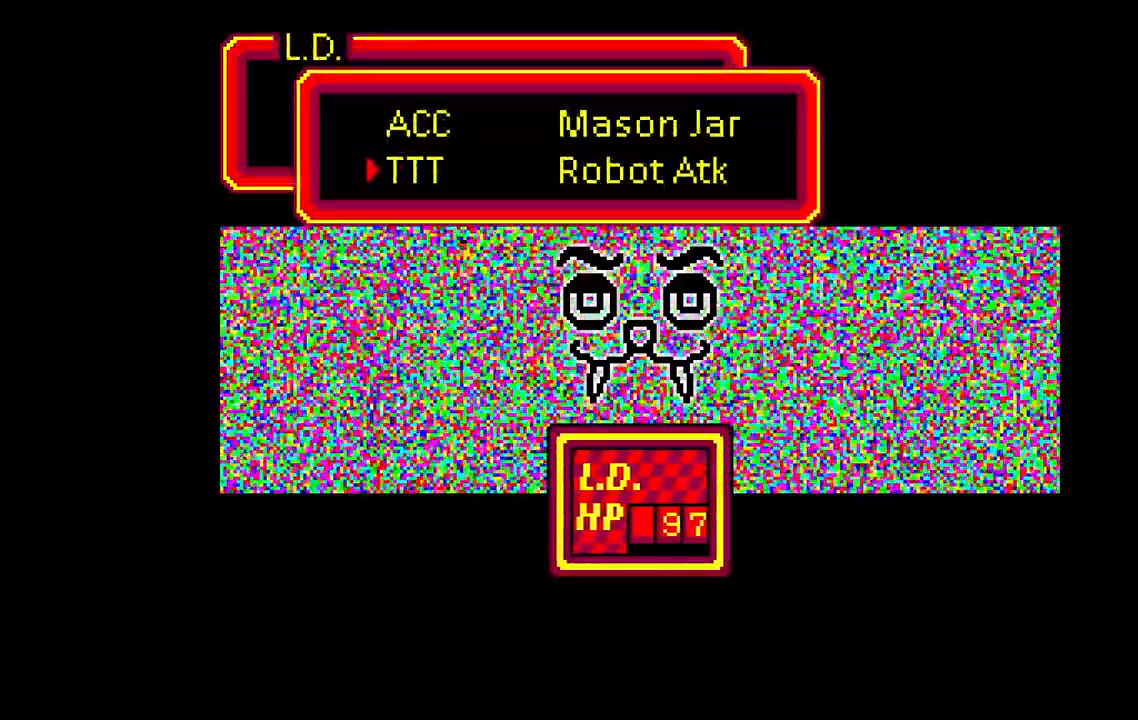
{"keys": [], "events": [[100, "space", "down"], [233, "space", "up"]]}
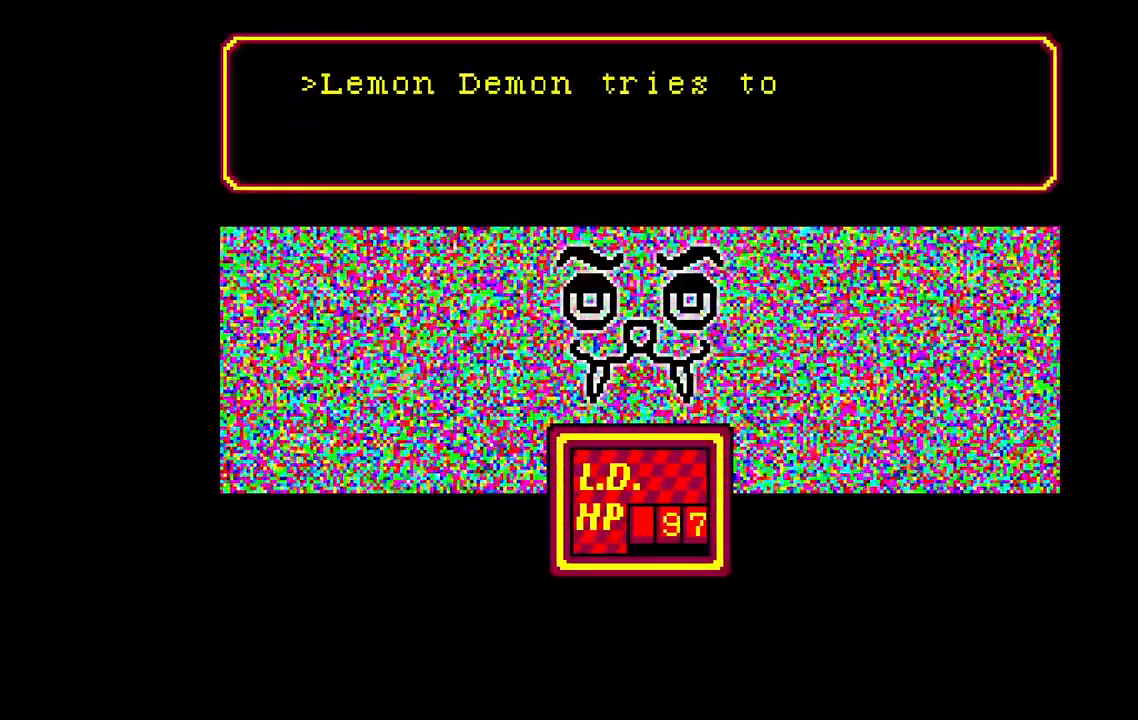
{"keys": [], "events": []}
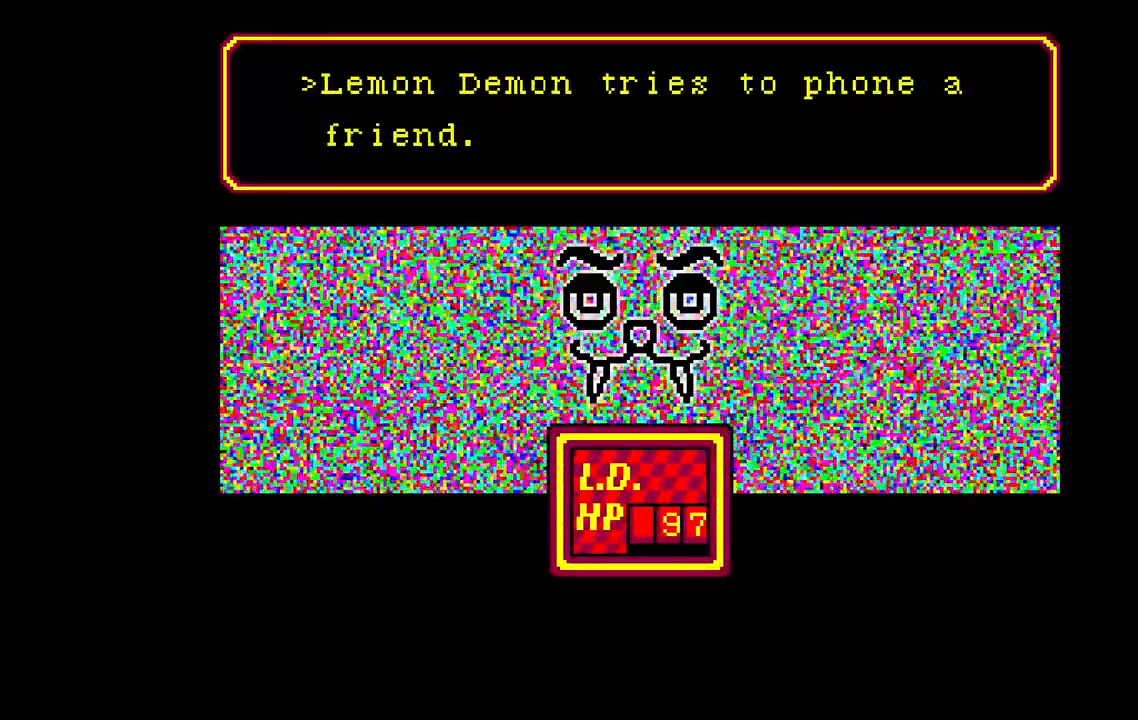
{"keys": [], "events": []}
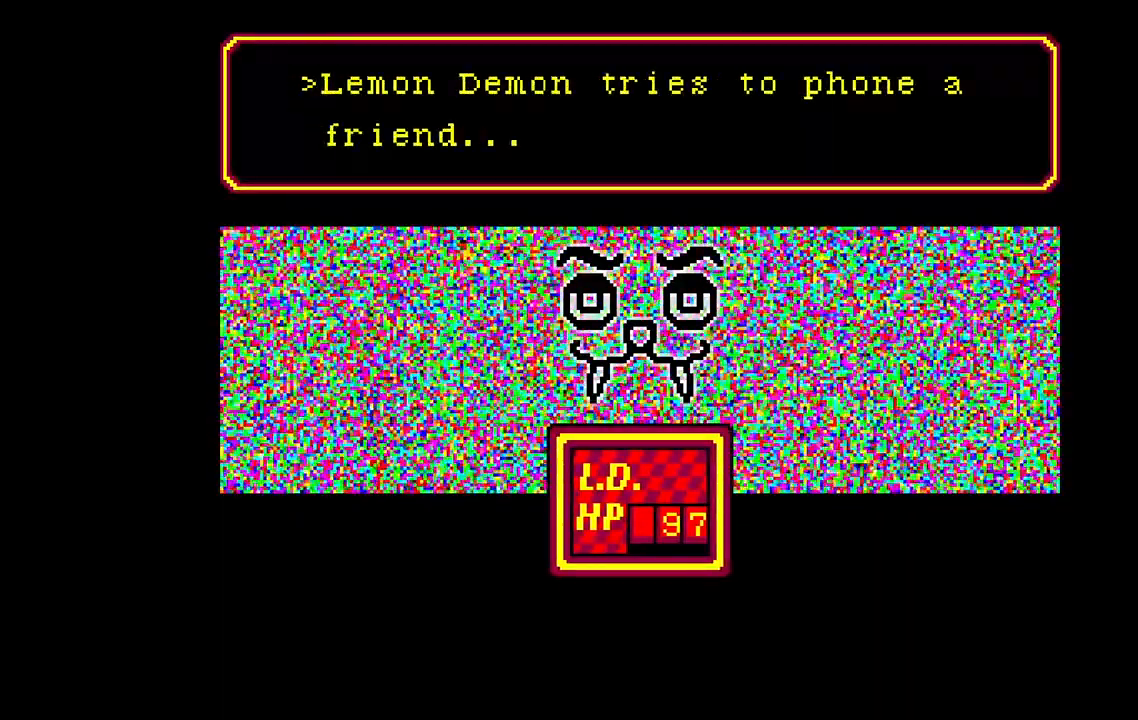
{"keys": [], "events": [[300, "space", "down"], [417, "space", "up"]]}
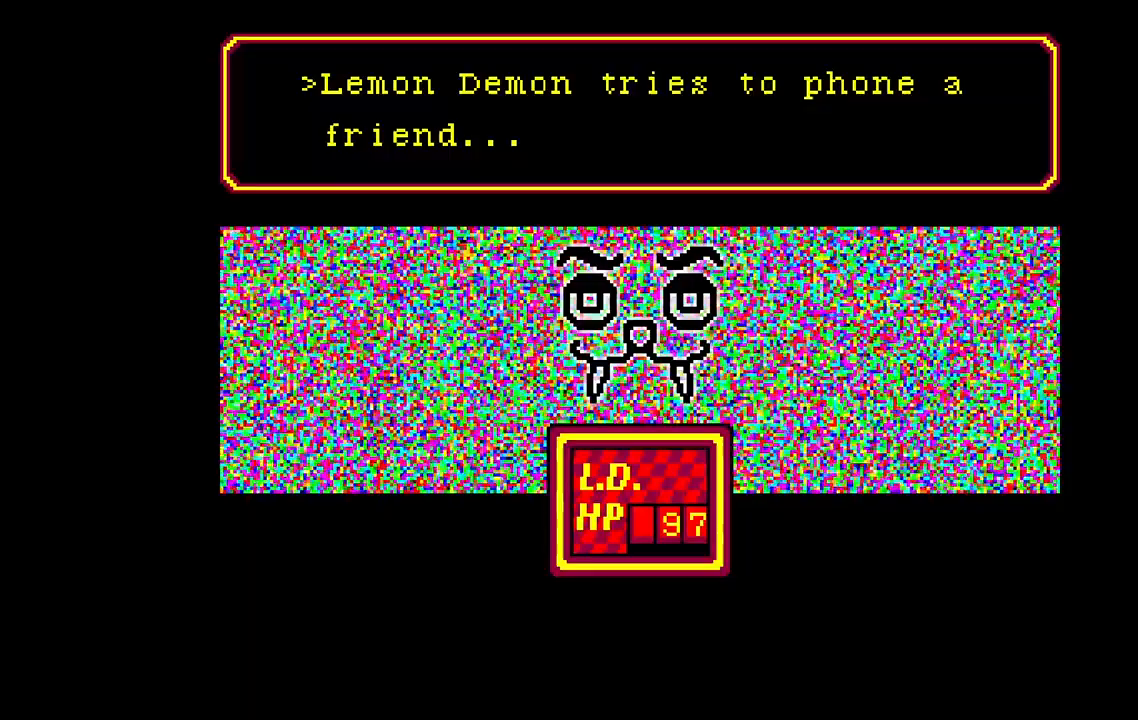
{"keys": [], "events": []}
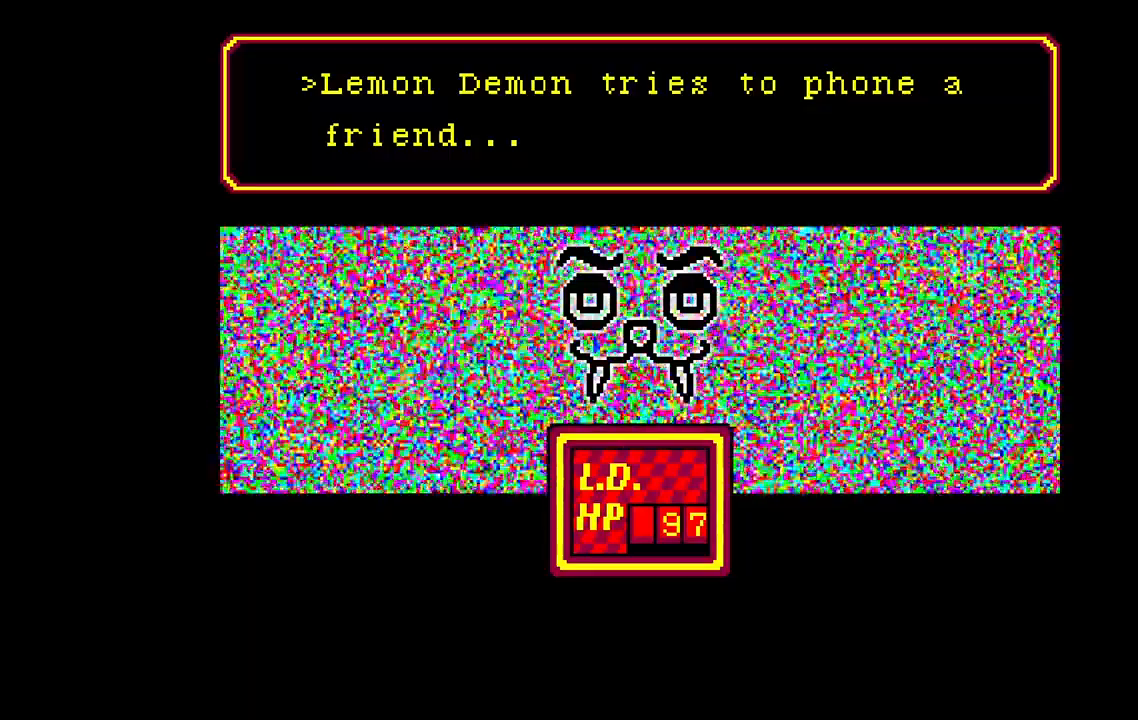
{"keys": [], "events": [[17, "space", "down"], [133, "space", "up"]]}
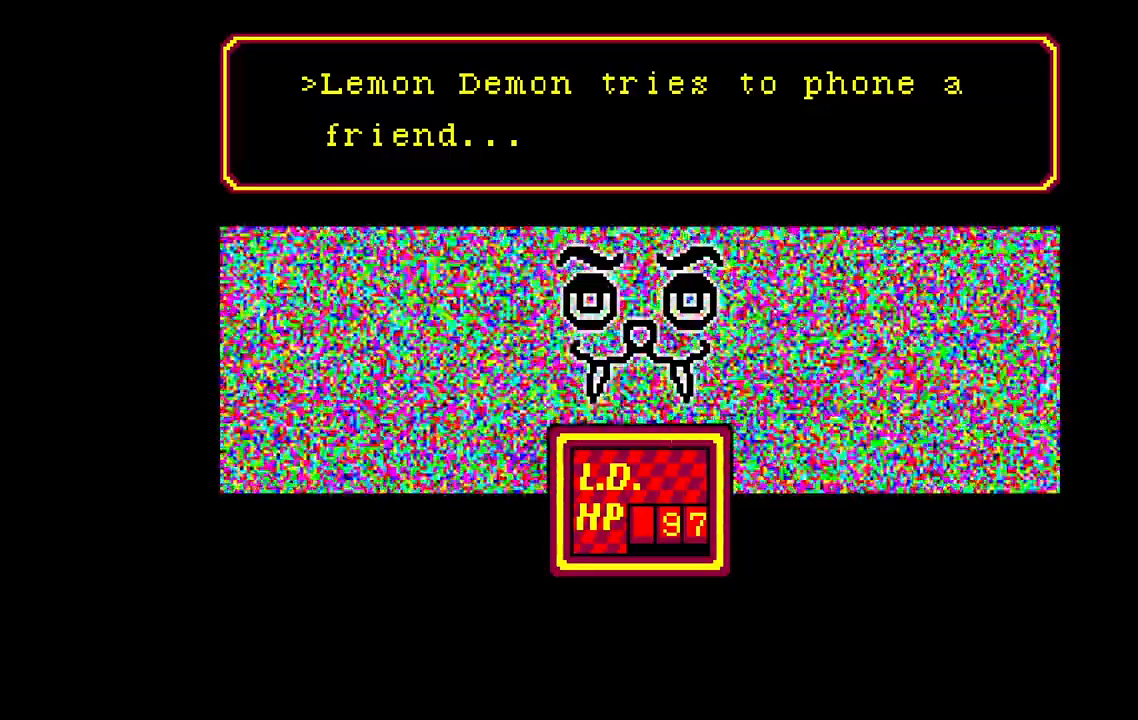
{"keys": [], "events": []}
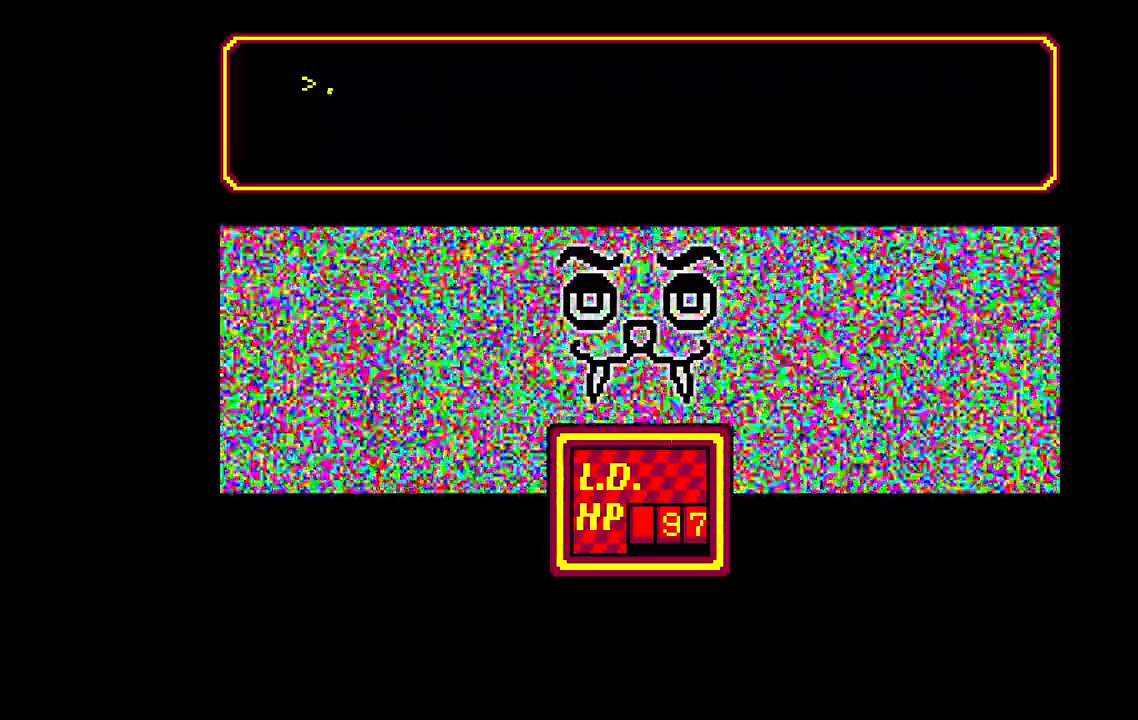
{"keys": [], "events": []}
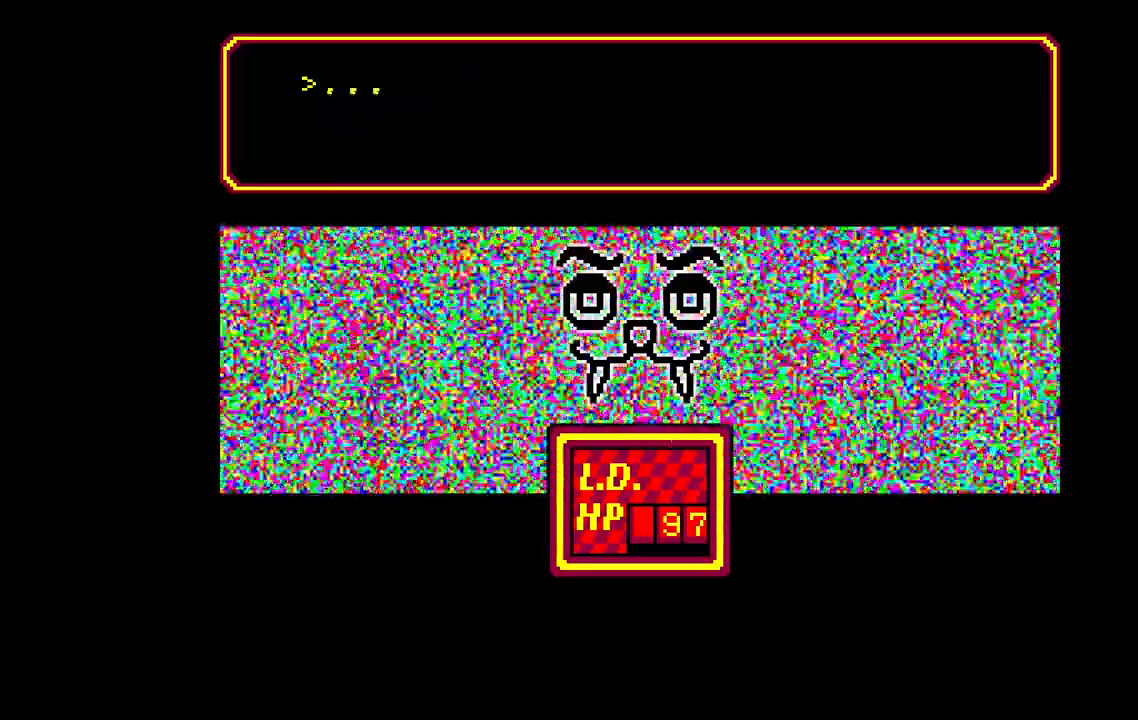
{"keys": [], "events": []}
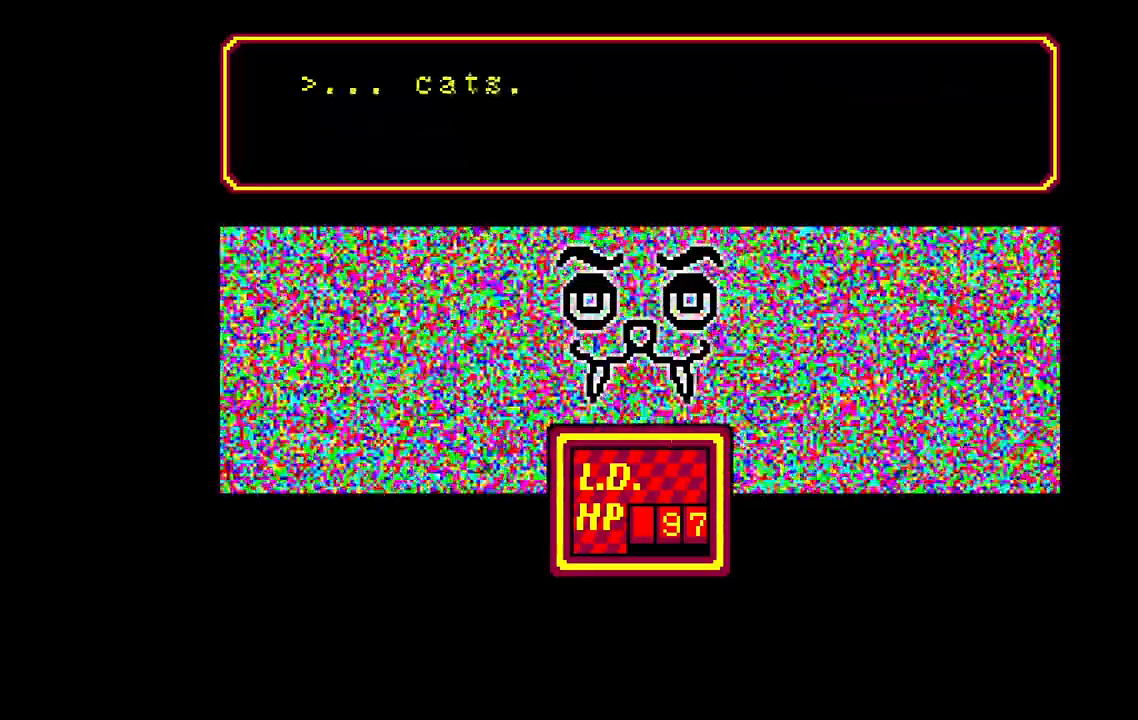
{"keys": [], "events": []}
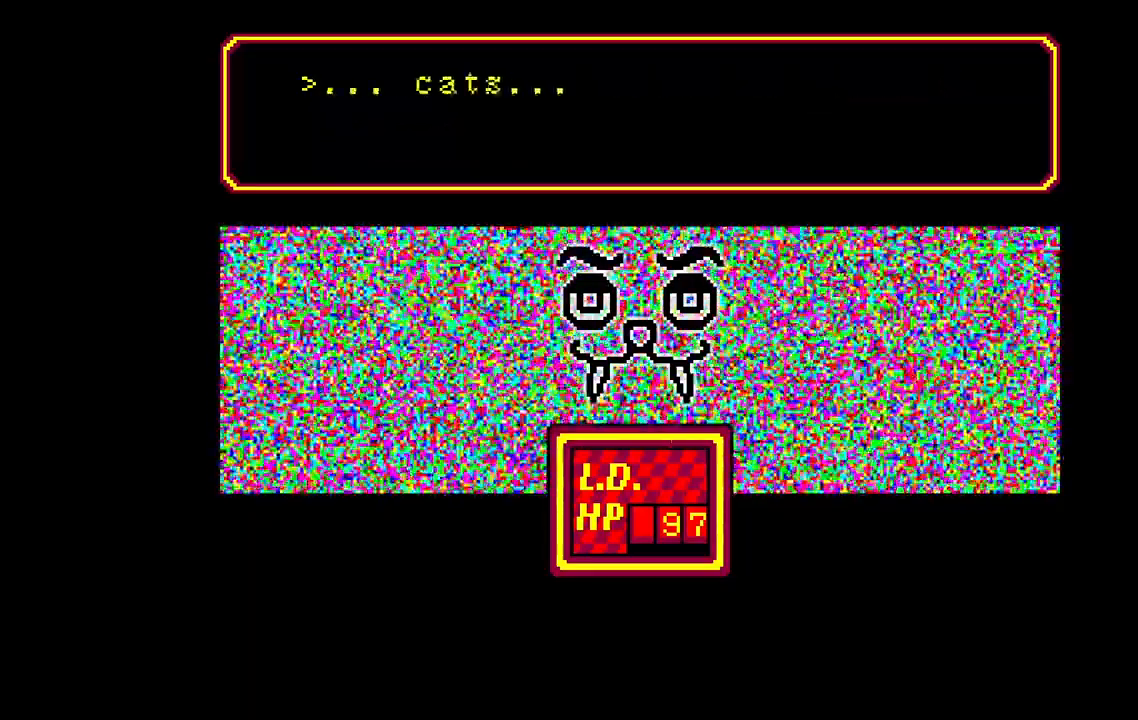
{"keys": [], "events": []}
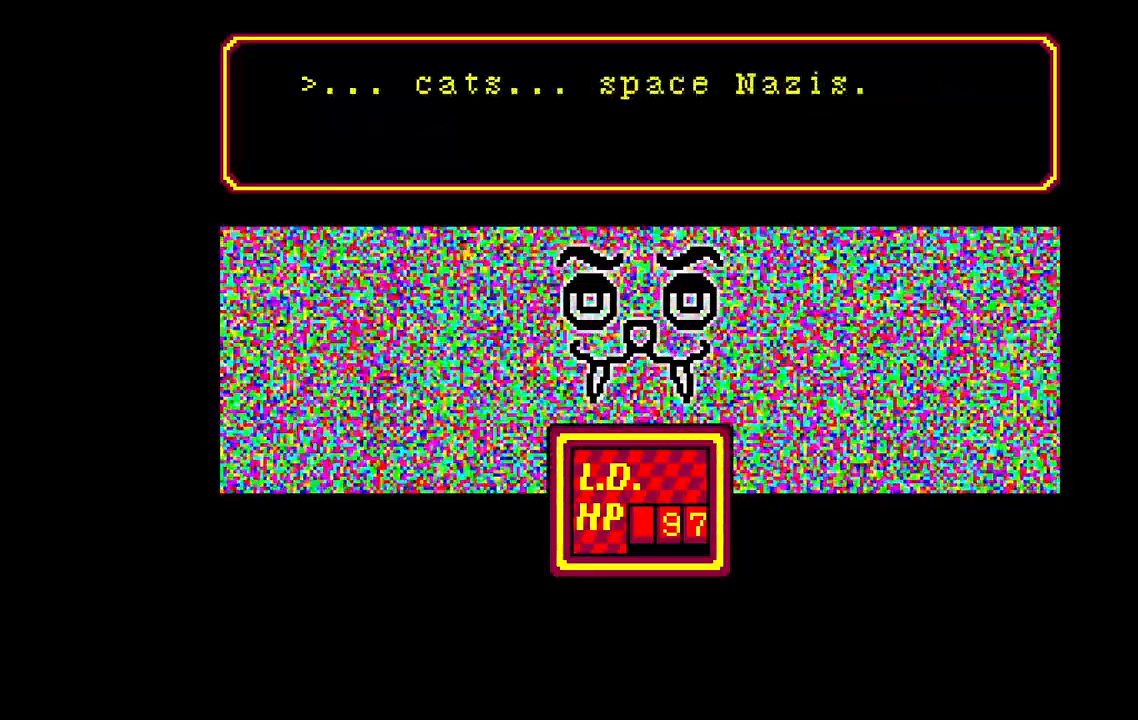
{"keys": [], "events": []}
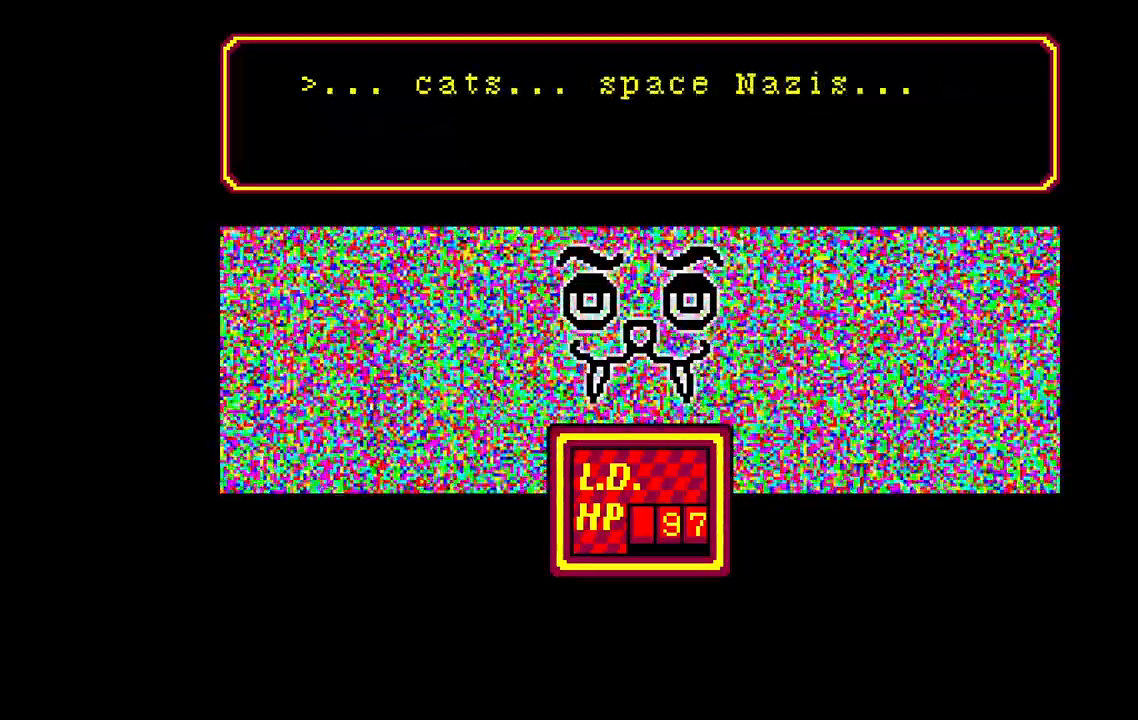
{"keys": [], "events": []}
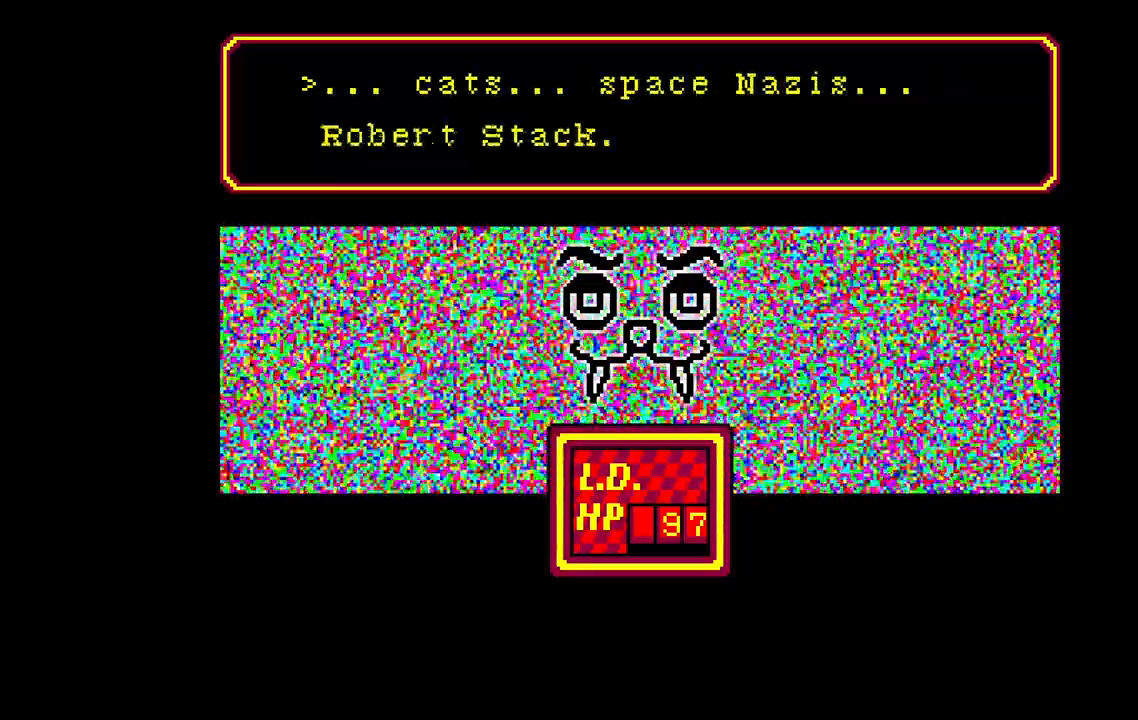
{"keys": [], "events": []}
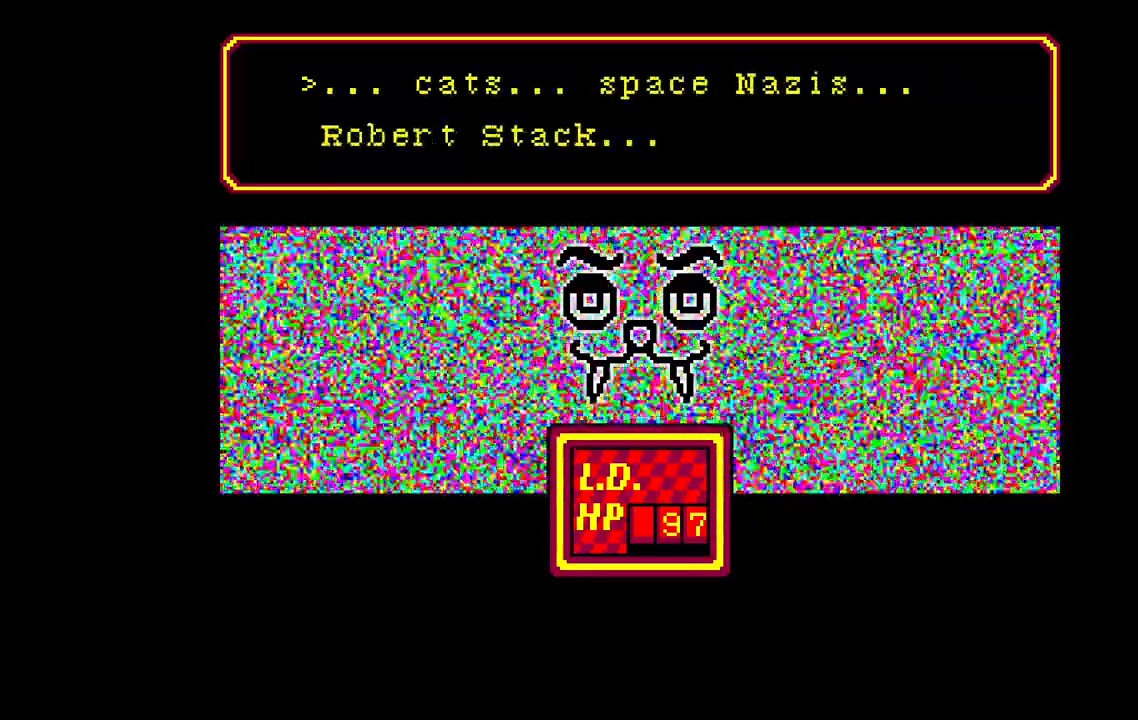
{"keys": [], "events": []}
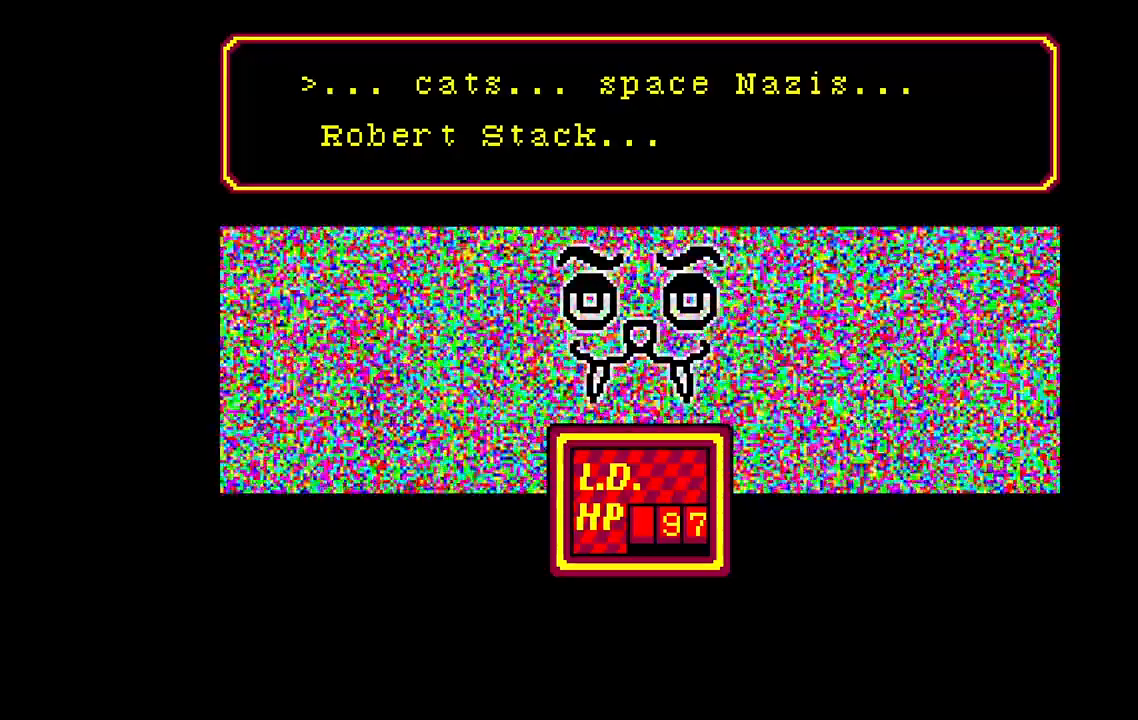
{"keys": [], "events": [[283, "space", "down"], [433, "space", "up"]]}
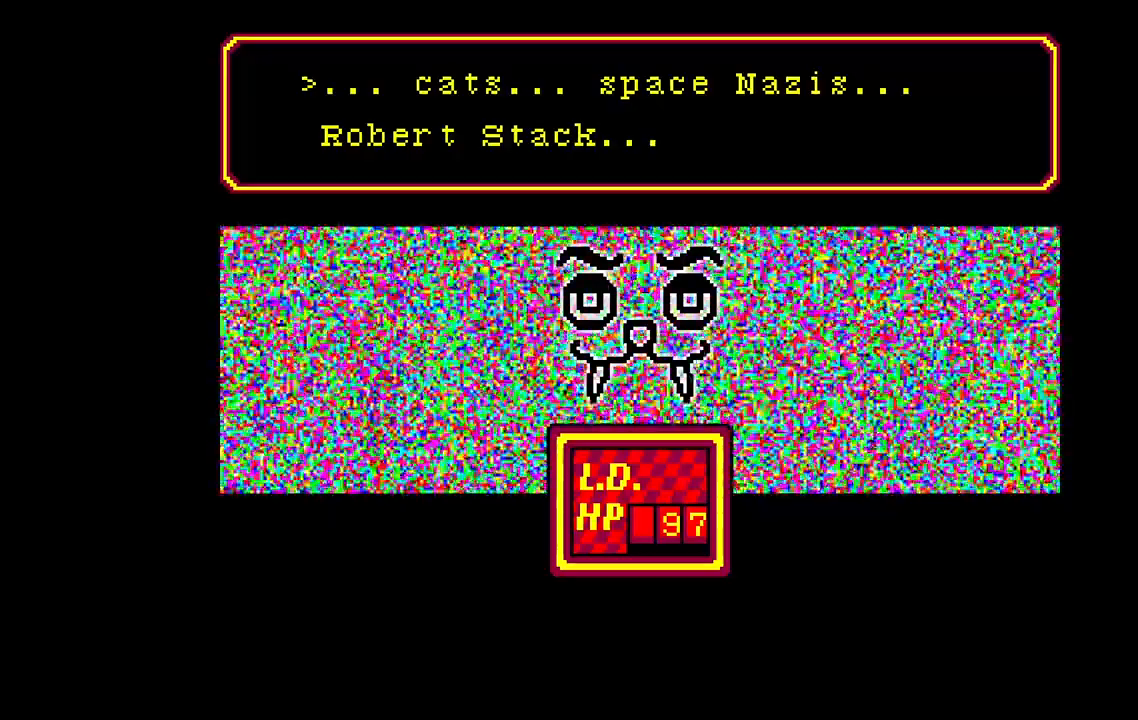
{"keys": [], "events": []}